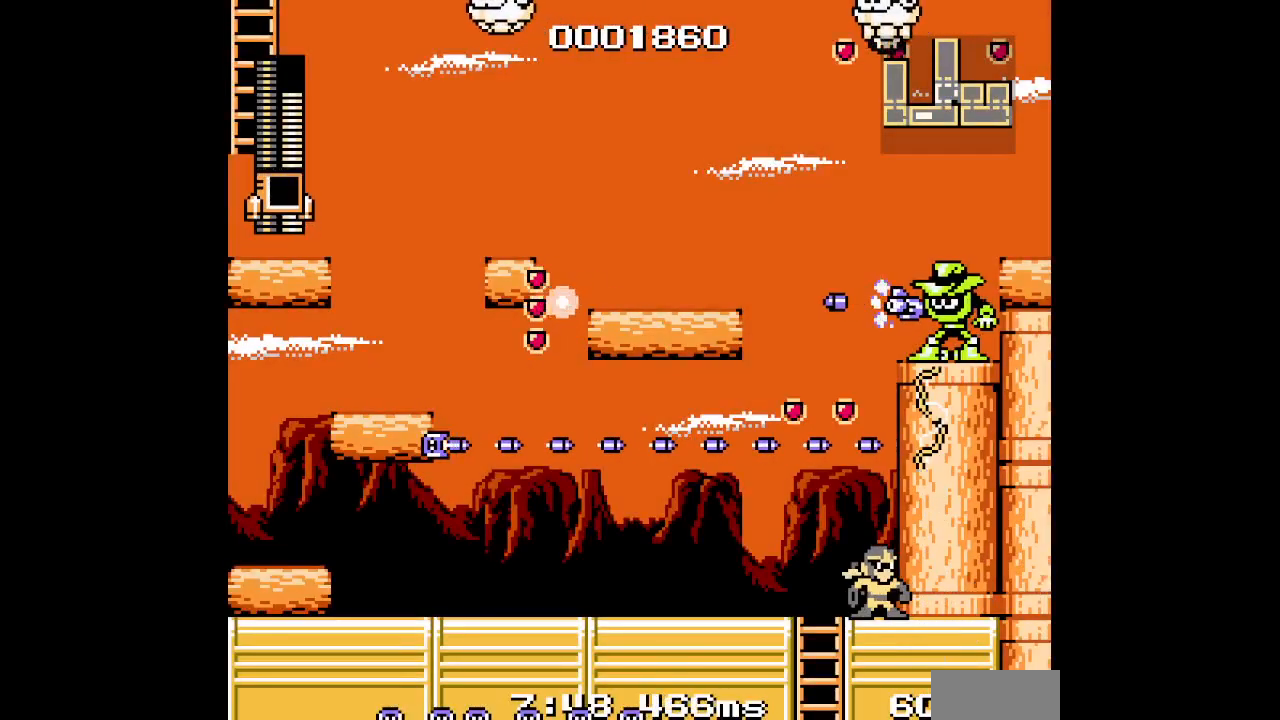
Gameplay with a controller (Xbox layout); each line is a JSON object with the inputs held at the frame after it. "events" lists button and stick changes between this image and that frame as [ms after this image, input, new state], when the widget could be followed in between. Not read: DPAD_RIGHT HOME L1 L2 L3 R1 R2 R3 SELECT left_stick right_stick.
{"buttons": [], "events": []}
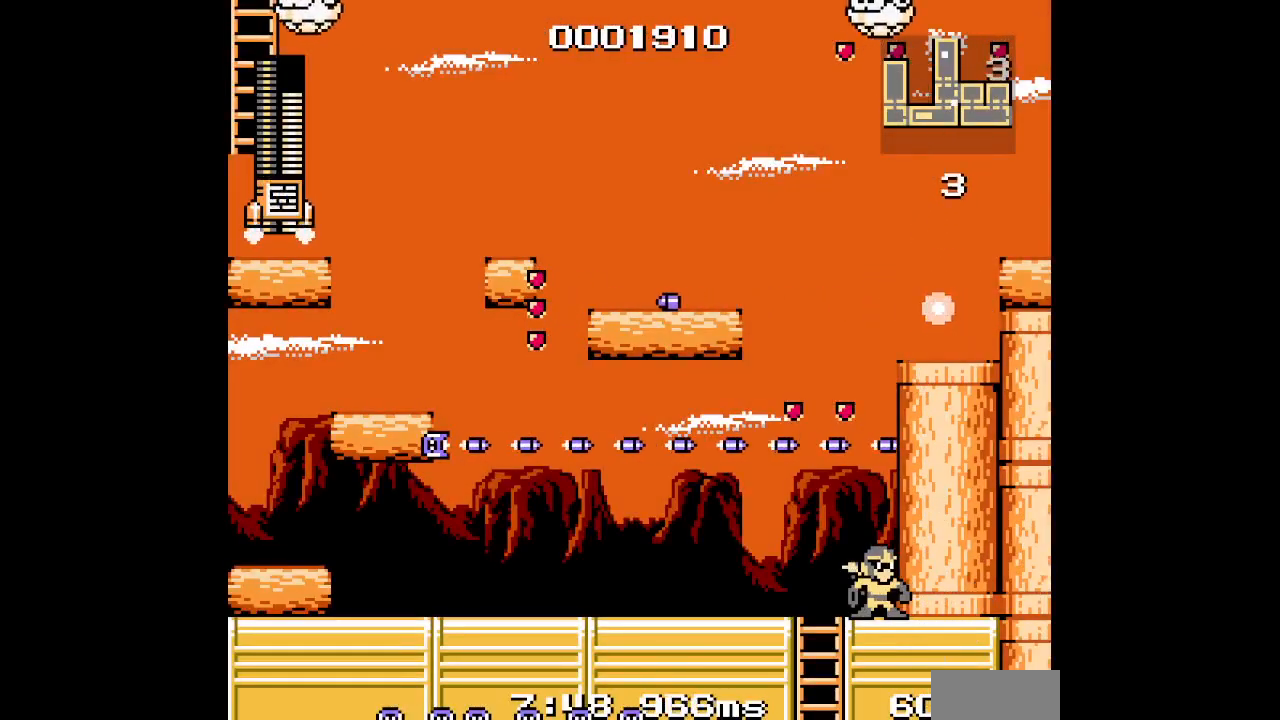
{"buttons": ["START"], "events": [[433, "START", "down"]]}
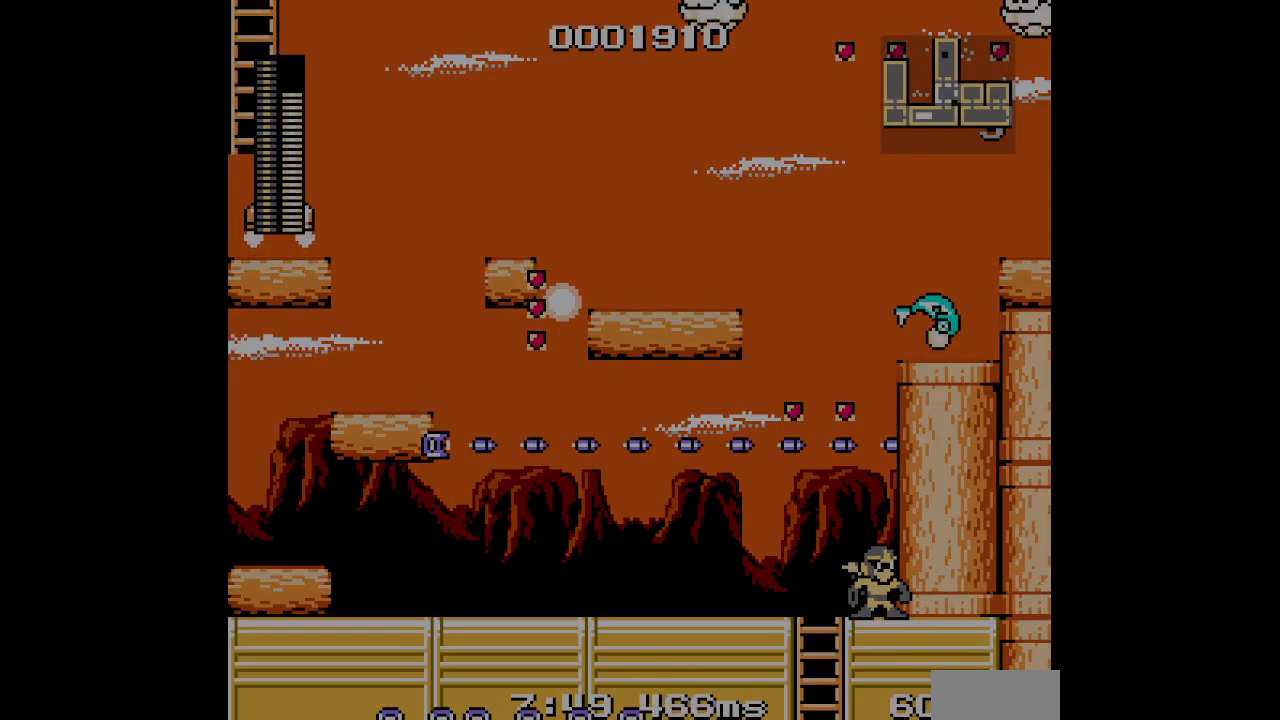
{"buttons": []}
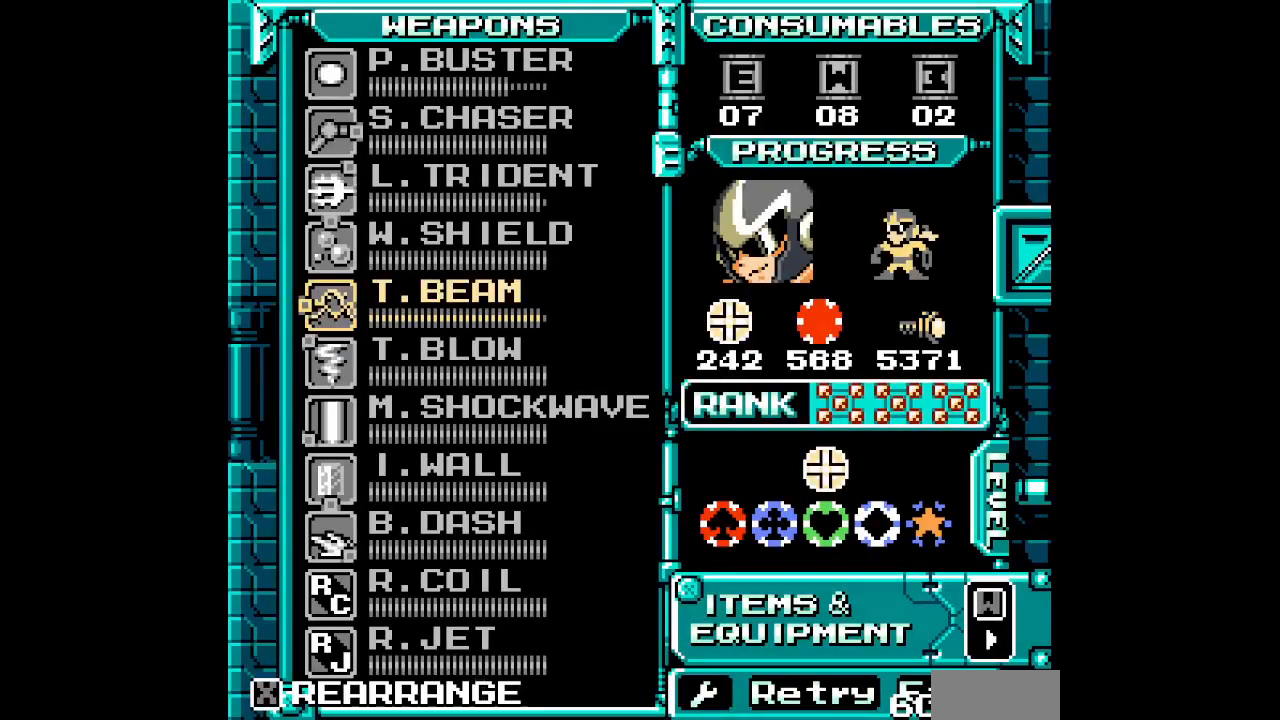
{"buttons": ["DPAD_UP"], "events": [[450, "DPAD_UP", "down"]]}
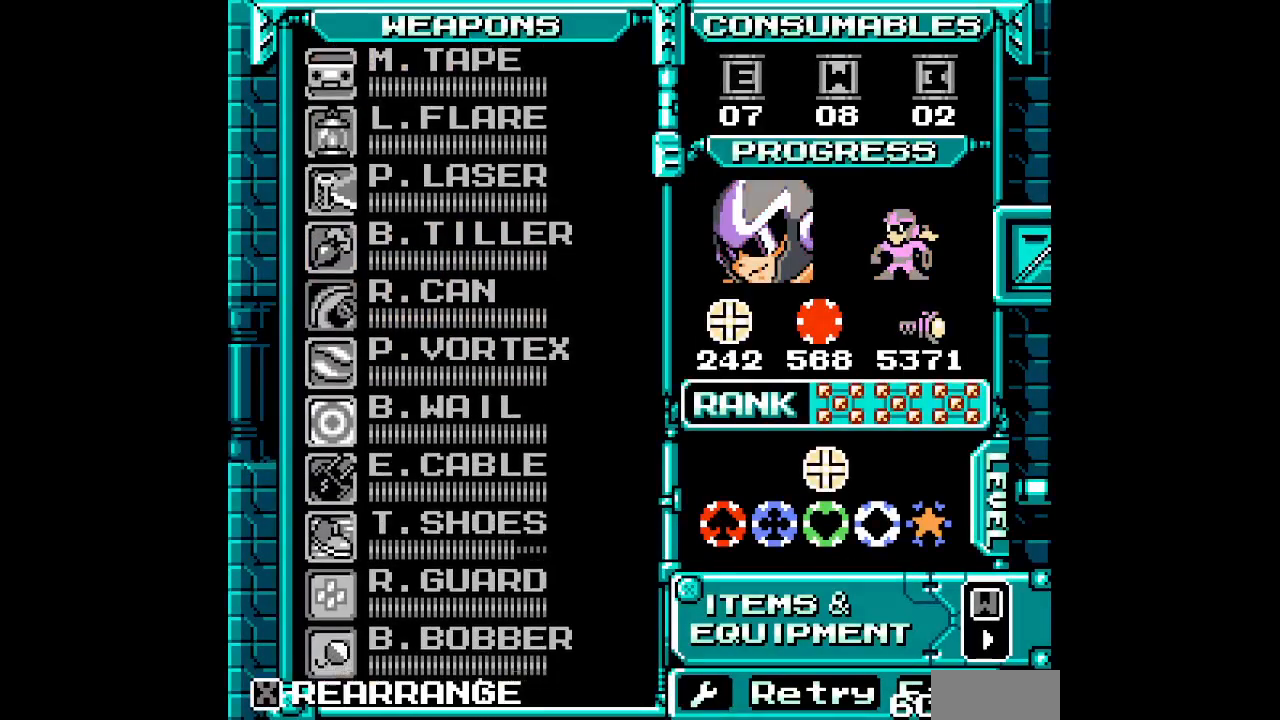
{"buttons": [], "events": [[17, "DPAD_UP", "up"], [100, "DPAD_UP", "down"], [183, "DPAD_UP", "up"], [233, "DPAD_UP", "down"], [317, "DPAD_UP", "up"], [383, "DPAD_UP", "down"], [500, "DPAD_UP", "up"]]}